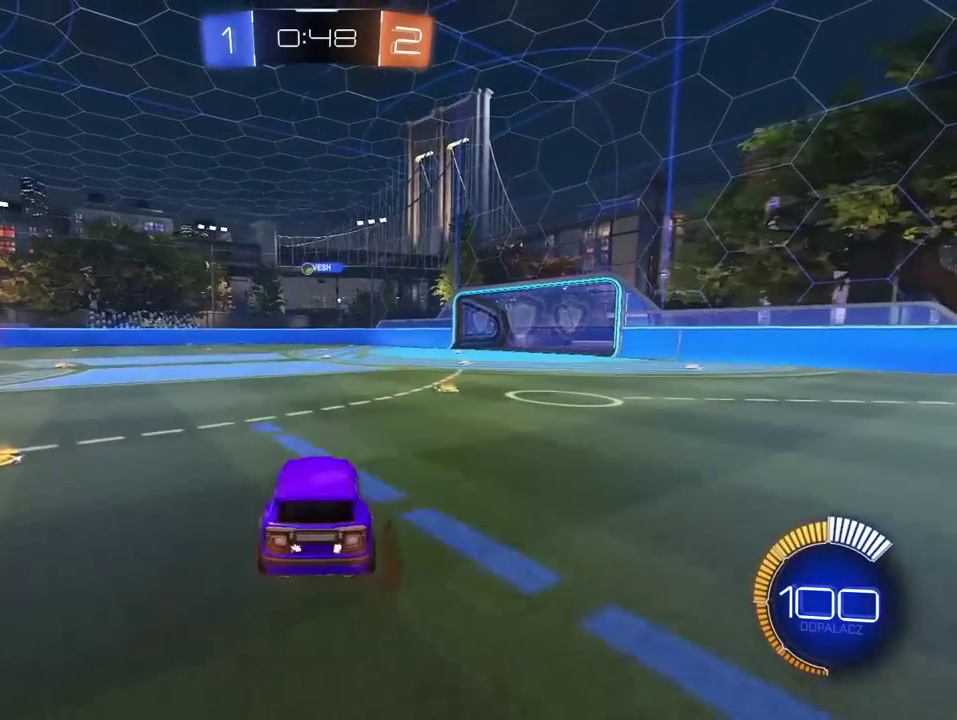
Gameplay with a controller (PlayStation layout); each line is a JSON object with the inputs held at the frame after it. "events" lists button and stick changes between this image and that frame as [ms after this image, input, new state], when the widget could be followed in between. Not read: L1.
{"buttons": ["R2"], "left_stick": "center", "right_stick": "center", "events": [[250, "left_stick", "down"], [450, "left_stick", "center"]]}
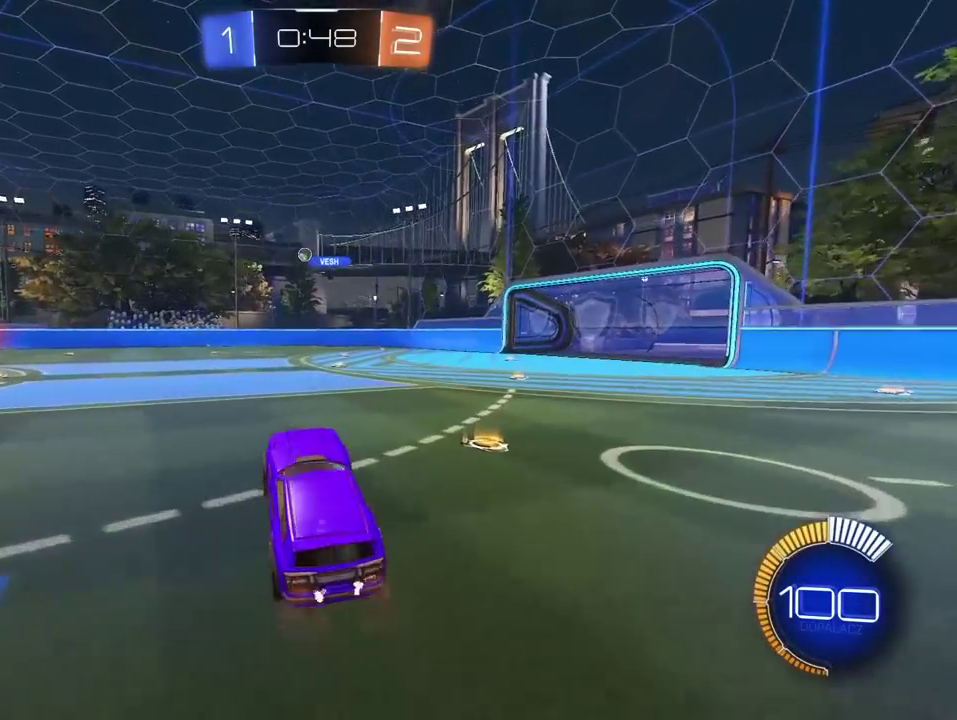
{"buttons": ["R2"], "left_stick": "center", "right_stick": "center", "events": [[100, "left_stick", "up"], [217, "left_stick", "center"], [300, "CROSS", "down"], [300, "left_stick", "up"], [350, "CROSS", "up"], [367, "left_stick", "center"]]}
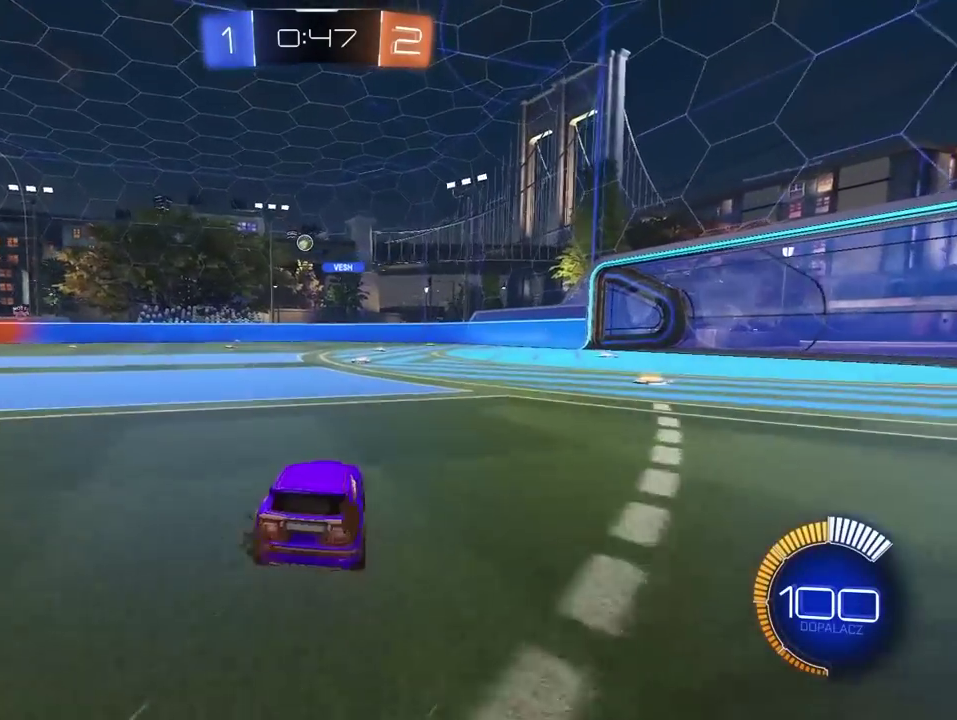
{"buttons": ["R2"], "left_stick": "center", "right_stick": "center", "events": [[17, "left_stick", "right"], [200, "left_stick", "center"], [333, "left_stick", "left"], [500, "left_stick", "center"]]}
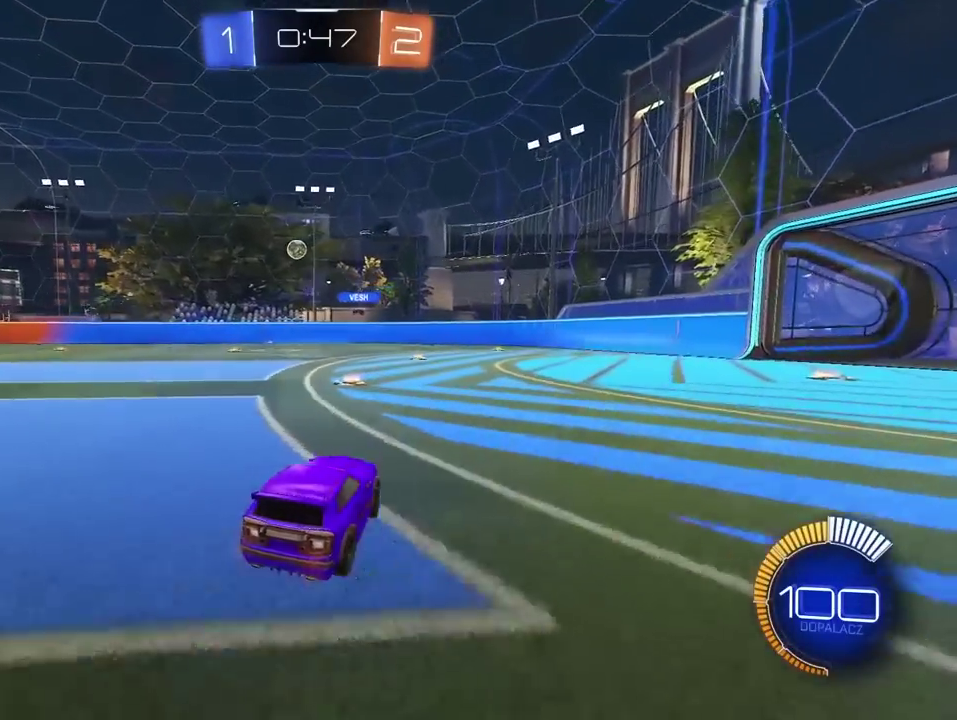
{"buttons": ["R2"], "left_stick": "left", "right_stick": "center", "events": [[67, "R1", "down"], [100, "left_stick", "left"], [183, "R1", "up"]]}
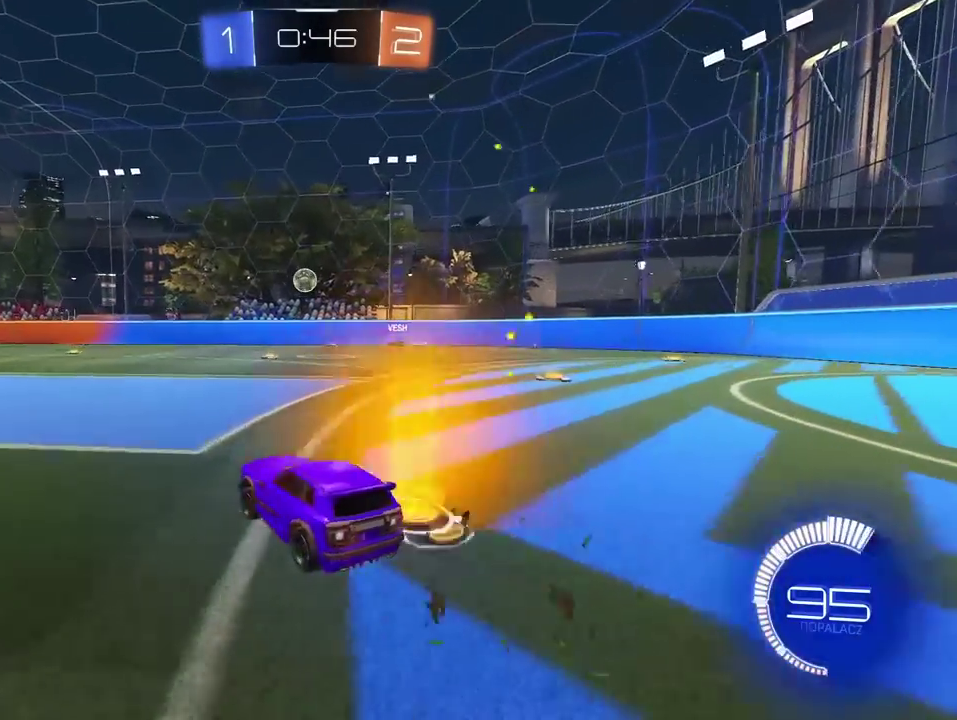
{"buttons": ["R2"], "left_stick": "left", "right_stick": "center", "events": [[17, "R1", "down"], [217, "R1", "up"], [333, "left_stick", "center"], [467, "left_stick", "left"]]}
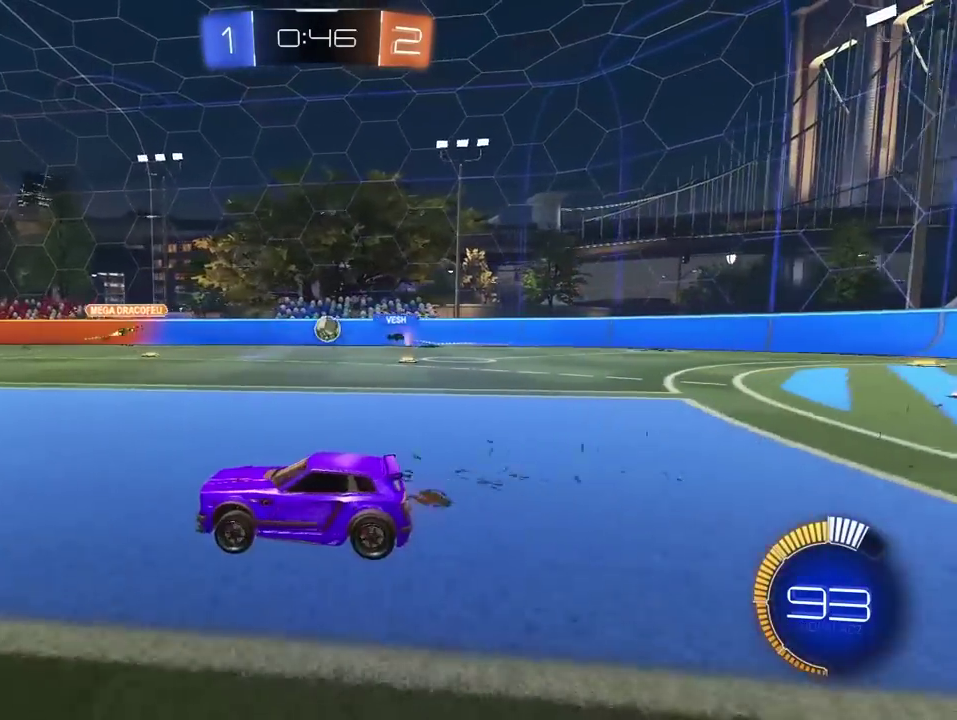
{"buttons": ["R2"], "left_stick": "center", "right_stick": "center", "events": [[83, "left_stick", "center"]]}
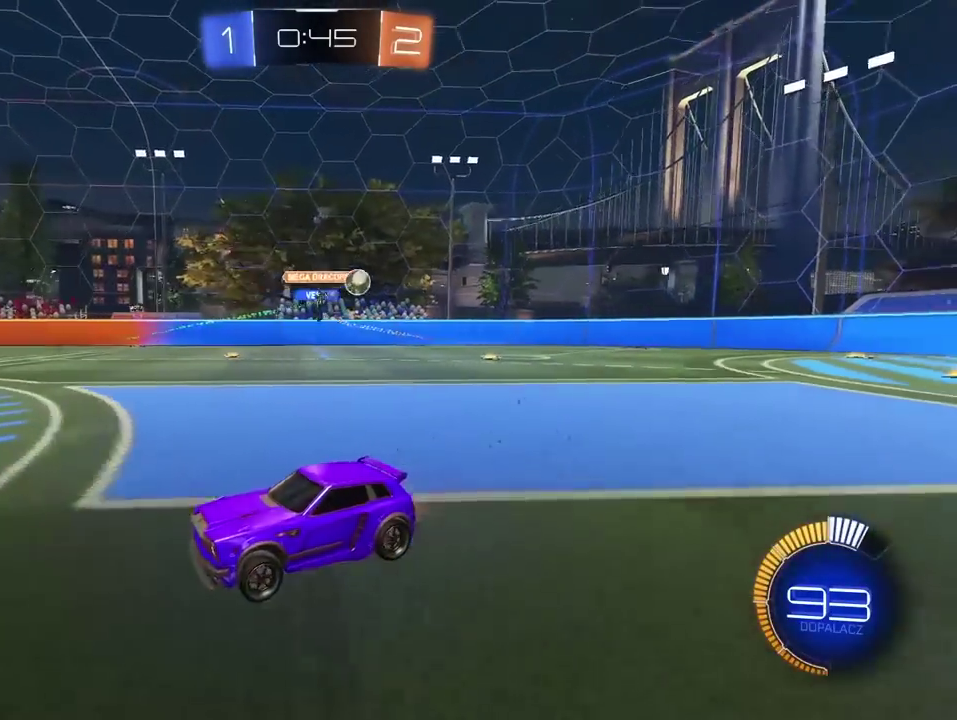
{"buttons": ["R2"], "left_stick": "left", "right_stick": "center", "events": [[167, "left_stick", "down-left"], [267, "left_stick", "center"], [383, "left_stick", "left"]]}
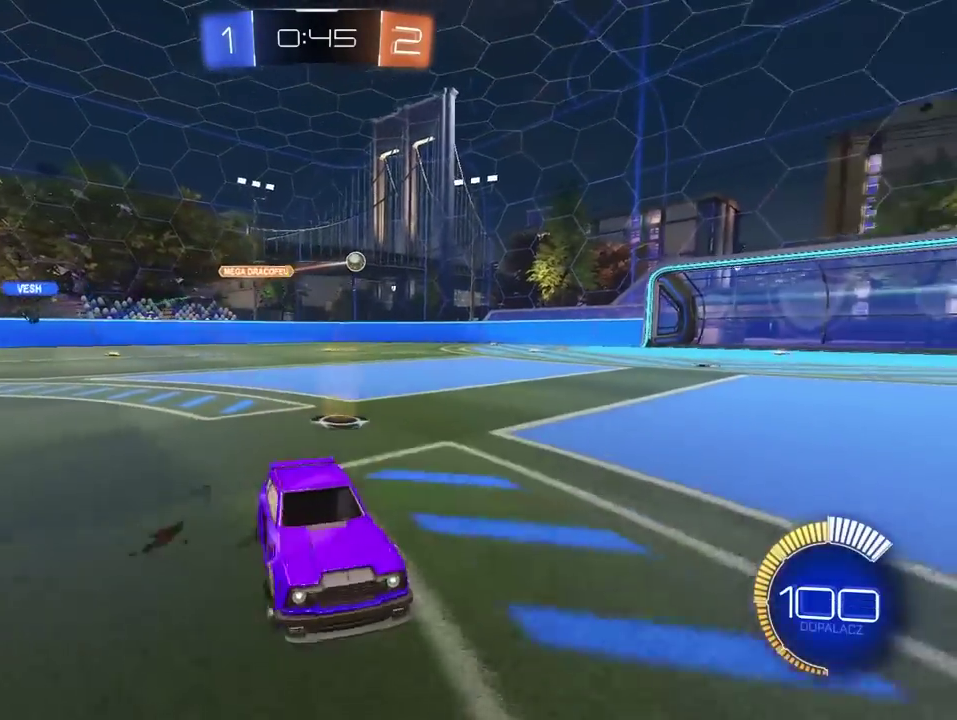
{"buttons": ["R1", "R2"], "left_stick": "left", "right_stick": "center", "events": [[133, "R1", "down"]]}
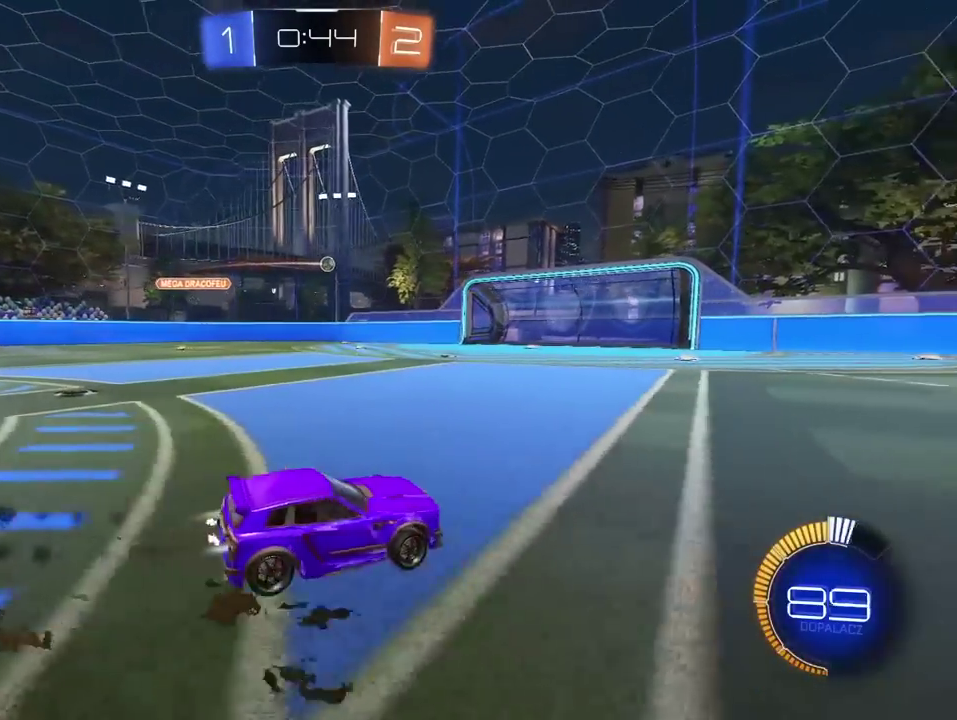
{"buttons": ["R1", "R2"], "left_stick": "left", "right_stick": "center", "events": []}
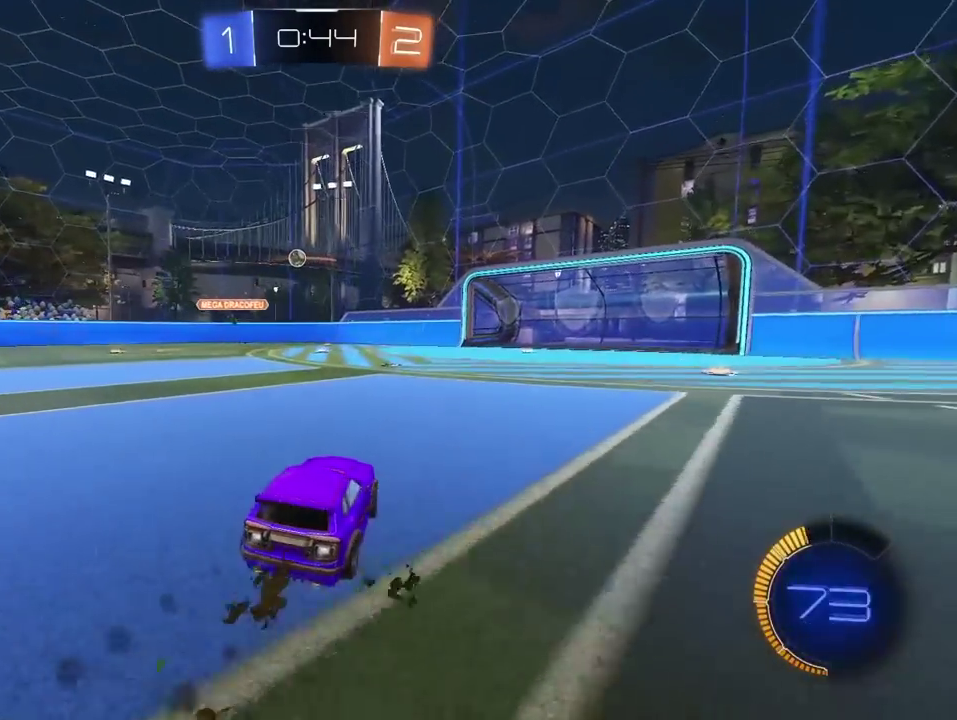
{"buttons": ["R1", "R2"], "left_stick": "left", "right_stick": "center", "events": [[317, "left_stick", "down-left"], [367, "left_stick", "center"], [483, "left_stick", "left"]]}
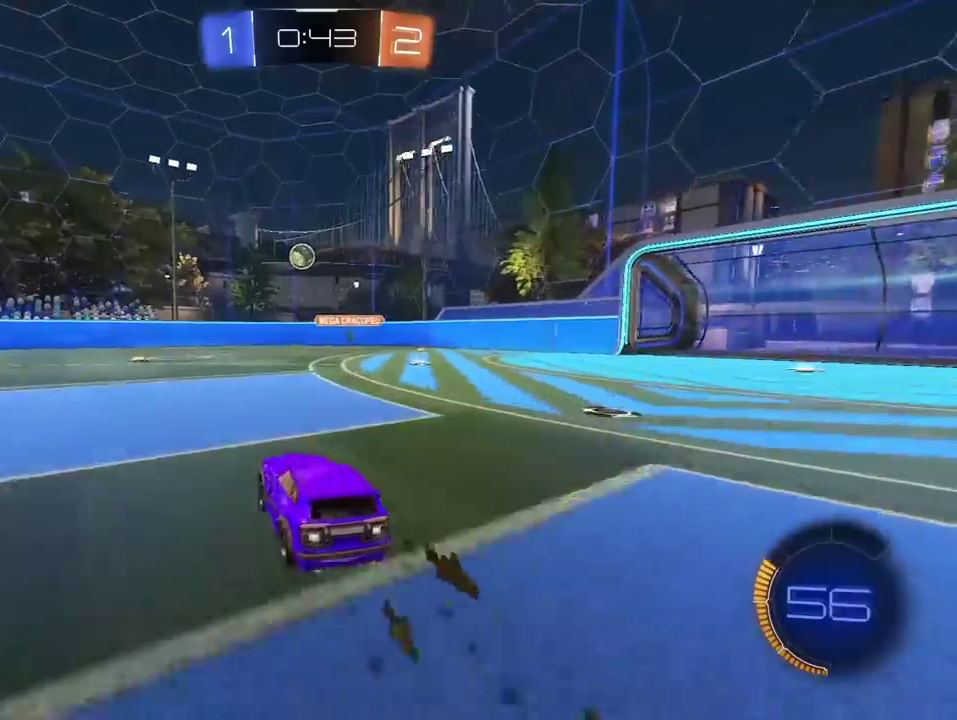
{"buttons": ["CROSS", "L2", "R2"], "left_stick": "down", "right_stick": "center", "events": [[117, "left_stick", "center"], [283, "R1", "up"], [417, "left_stick", "down"], [433, "CROSS", "down"], [467, "L2", "down"]]}
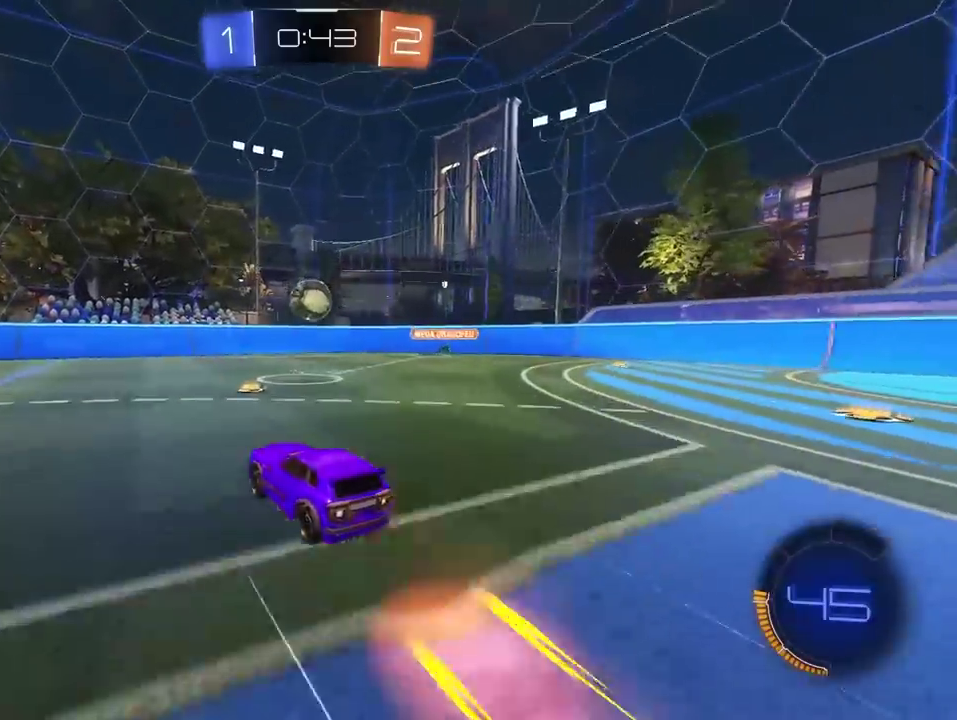
{"buttons": ["L2", "R1", "R2"], "left_stick": "down-left", "right_stick": "center", "events": [[50, "left_stick", "up-left"], [117, "CROSS", "up"], [150, "L2", "up"], [167, "R1", "down"], [183, "left_stick", "down-left"], [217, "L2", "down"], [250, "CROSS", "down"], [350, "left_stick", "down"], [433, "left_stick", "down-left"], [500, "CROSS", "up"]]}
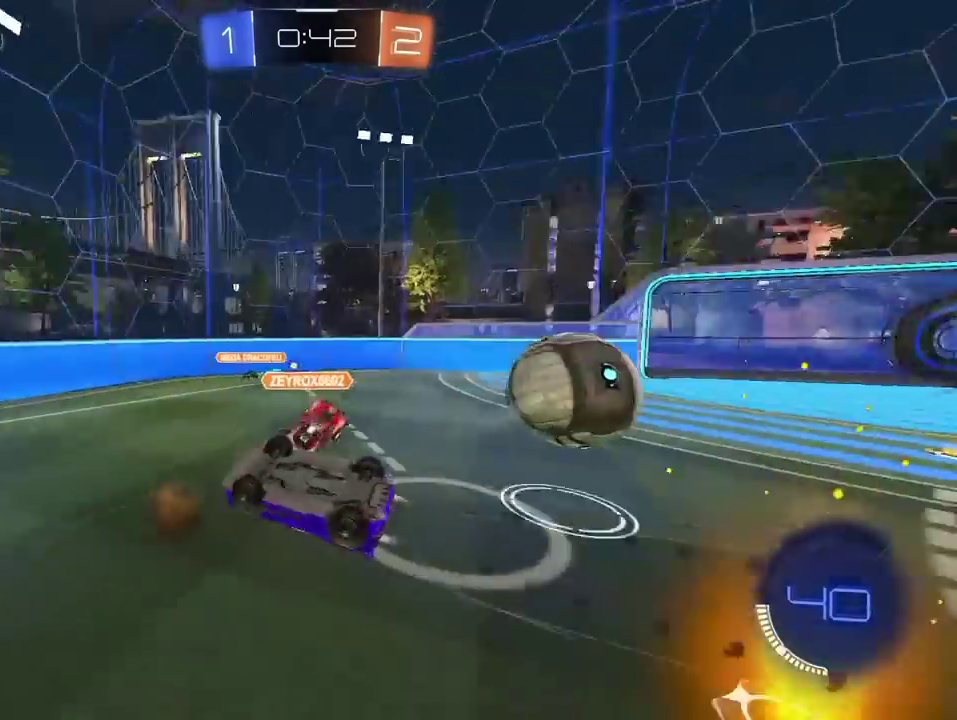
{"buttons": ["R2"], "left_stick": "center", "right_stick": "center", "events": [[33, "R1", "up"], [100, "left_stick", "up-left"], [150, "left_stick", "up"], [300, "left_stick", "right"], [400, "left_stick", "down-right"], [433, "L2", "up"], [450, "left_stick", "center"]]}
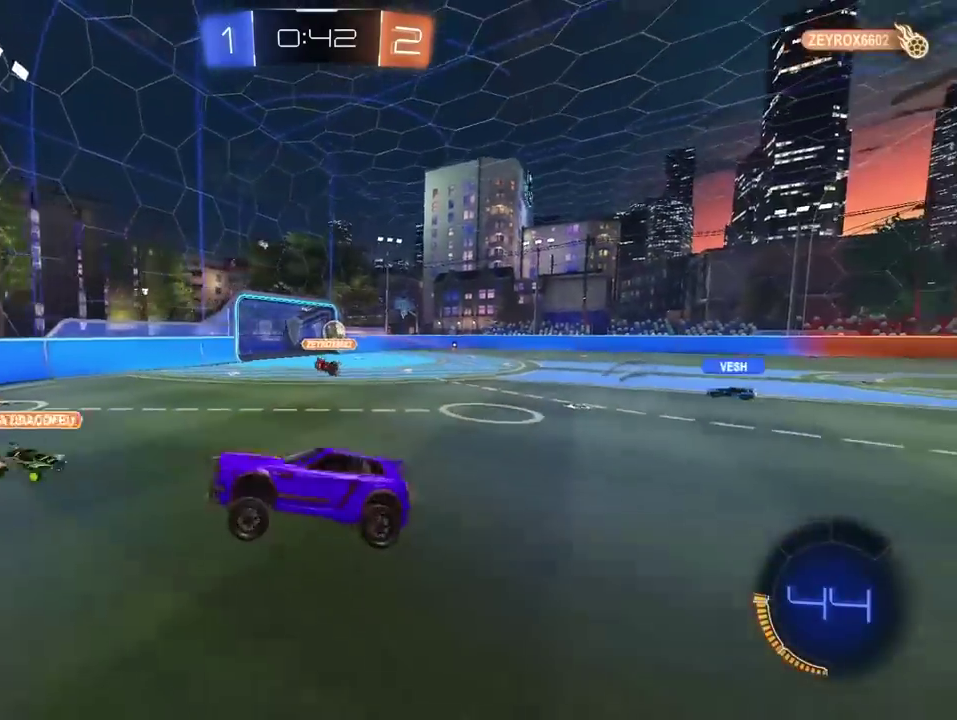
{"buttons": ["R1", "R2"], "left_stick": "right", "right_stick": "center", "events": [[183, "left_stick", "right"], [217, "R1", "down"]]}
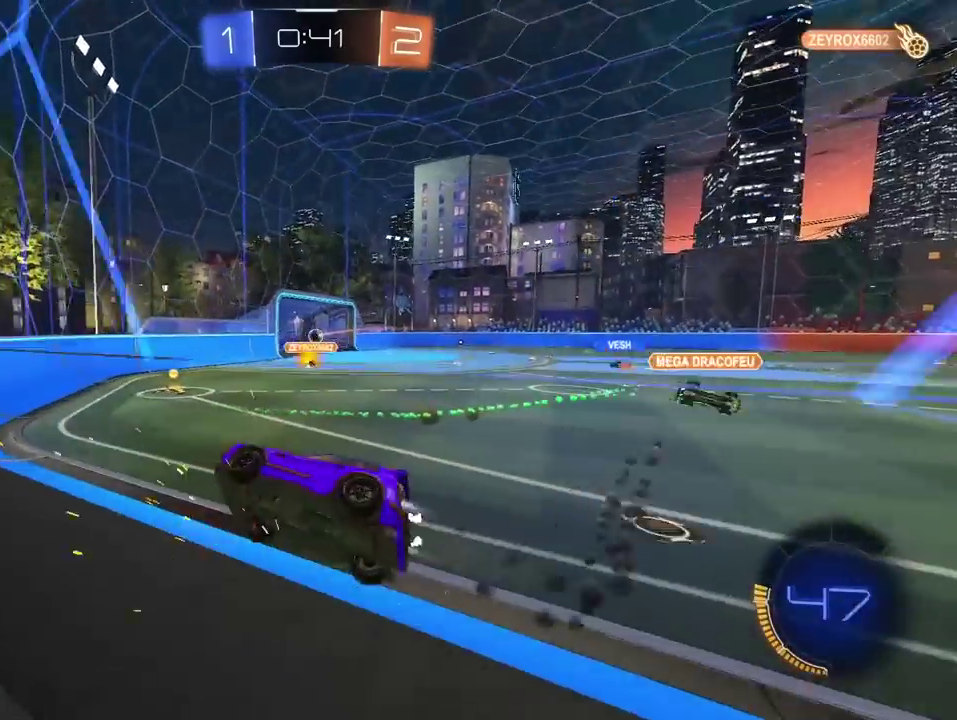
{"buttons": ["R1", "R2"], "left_stick": "center", "right_stick": "center", "events": [[67, "left_stick", "center"]]}
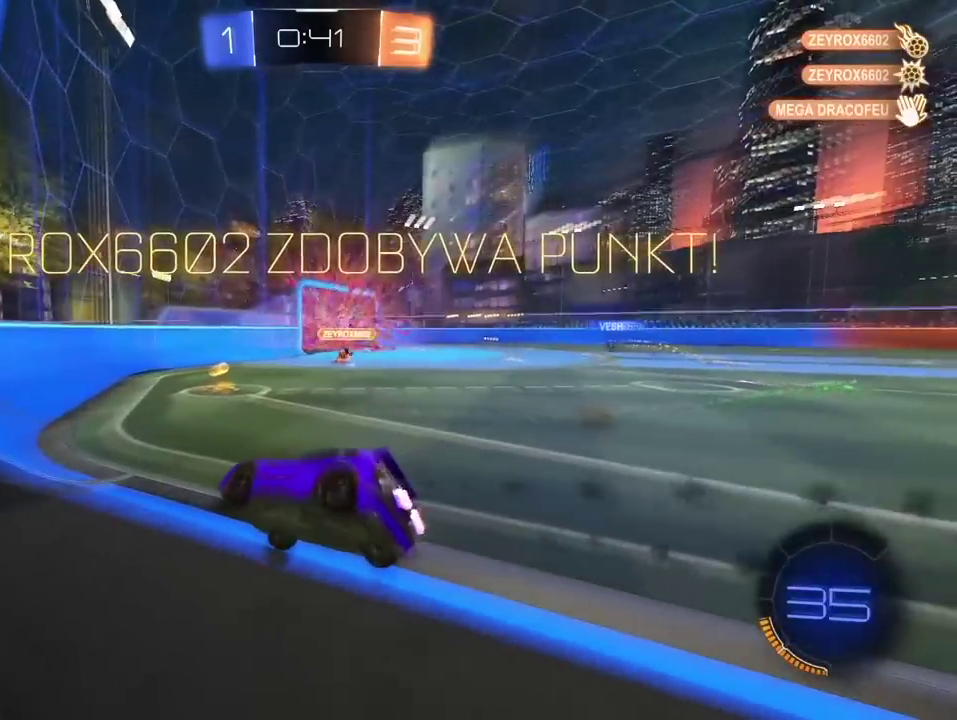
{"buttons": ["R1", "R2"], "left_stick": "right", "right_stick": "center", "events": [[33, "left_stick", "right"]]}